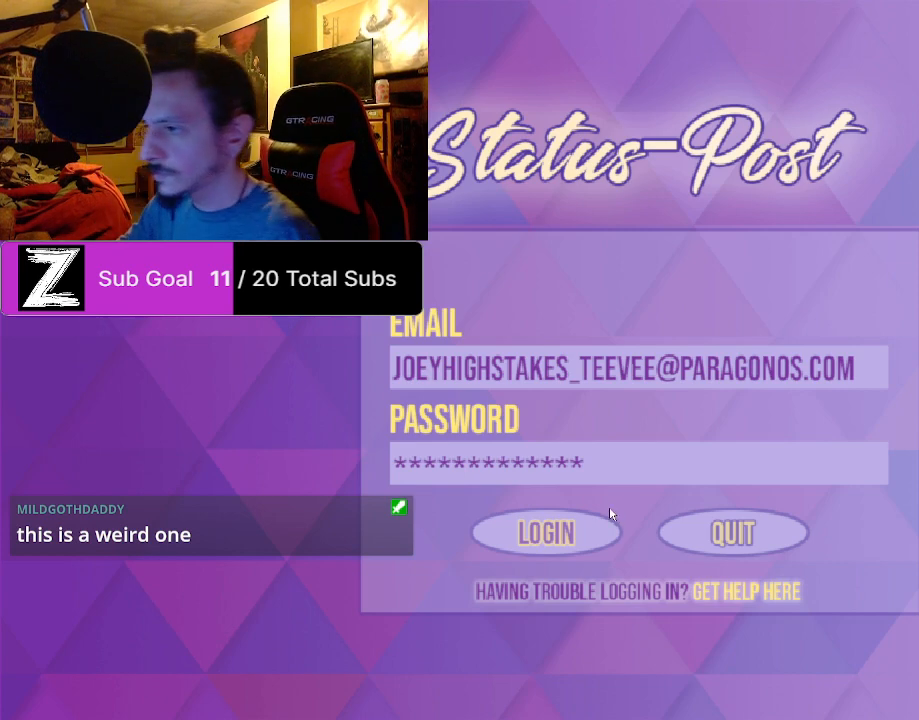
Gameplay with keyboard and mouse; each line is a JSON object with the keys and mouse buttons held at the frame after it. "events" lists presses ("down") and releases ("up") of "1", "2", "3", "4", "5", "a", "alt", "c", "caps_lock", "ctrl", "d", "e", "f", "g", "q", "r", "s", "shift", "space", "t", "tab", "v", "w", "x", "z", "mouse_left", "mouse_wheel" and "mouse_right" between this image and that frame as [ms after this image, input, new state], when the widget could be followed in between. "mouse_left", "mouse_wheel", "mouse_right" = the "left", "wheel", "right" buttons of the "mouse" list. No other keys are recorded. "wheel" means that the mouse wheel is clicked or scrolled. Mouse movement is not recorded.
{"keys": [], "mouse": [], "events": [[208, "mouse_left", "down"], [250, "mouse_left", "up"]]}
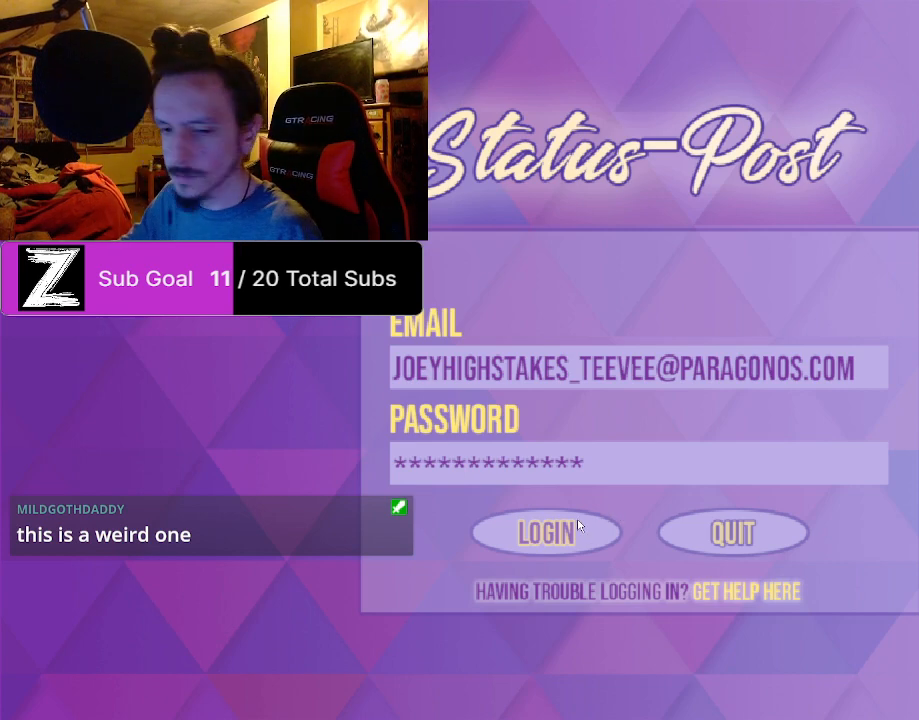
{"keys": [], "mouse": [], "events": []}
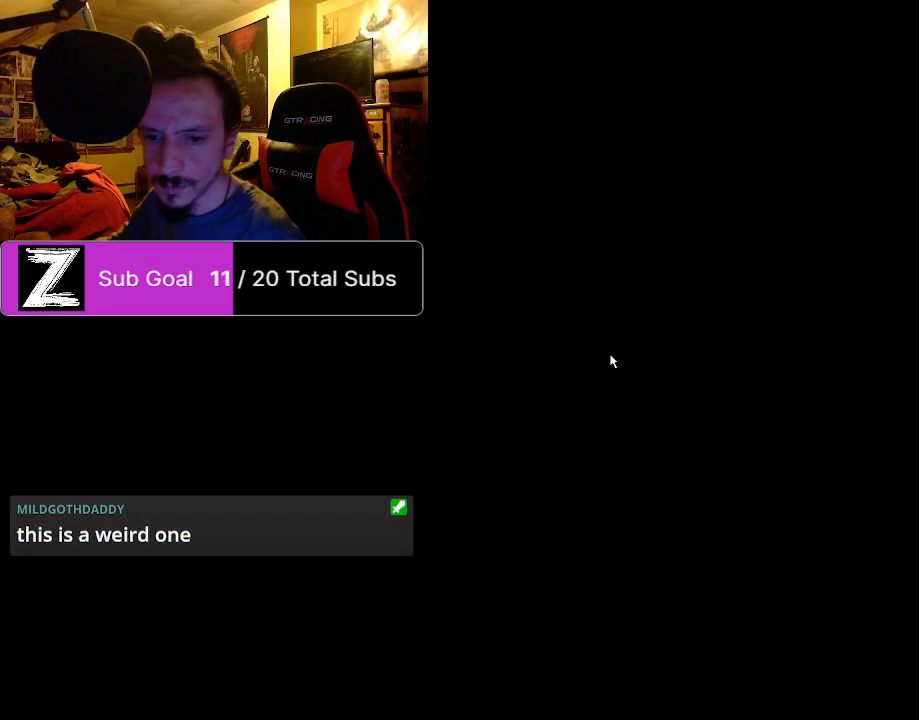
{"keys": [], "mouse": [], "events": []}
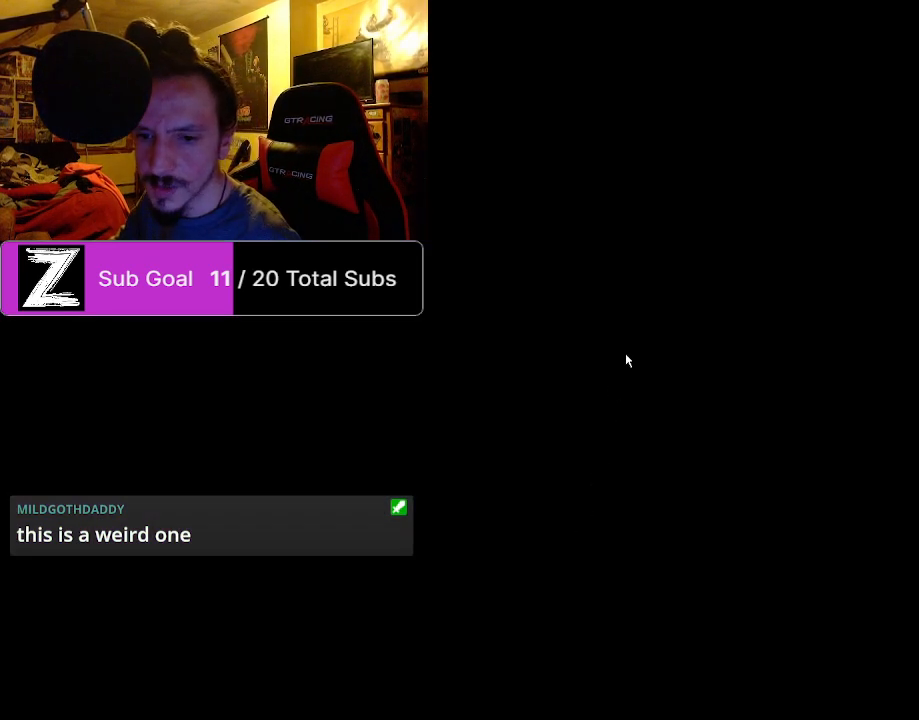
{"keys": [], "mouse": [], "events": []}
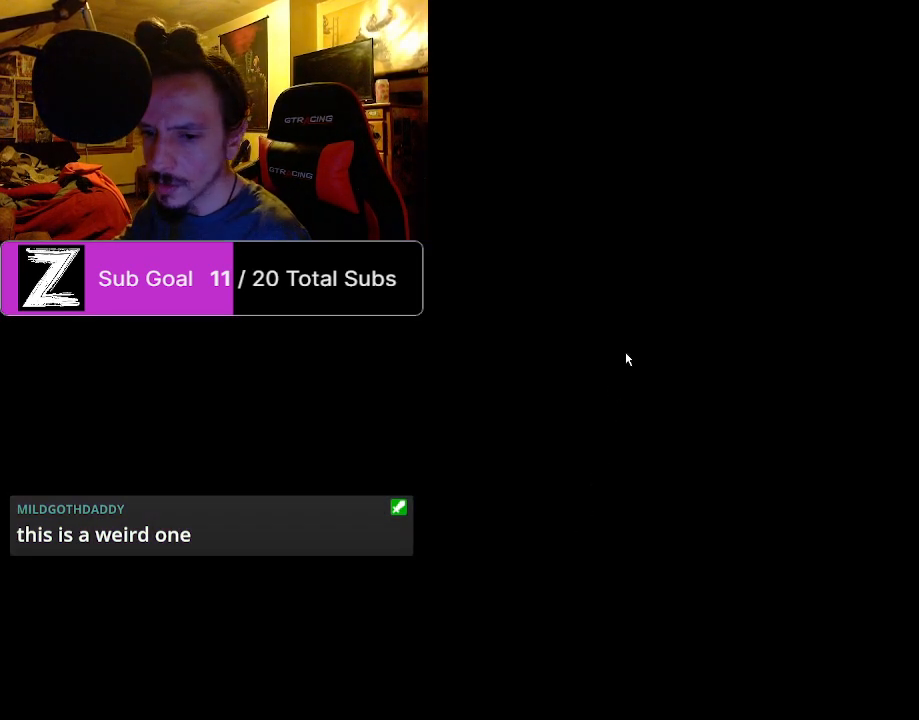
{"keys": [], "mouse": [], "events": []}
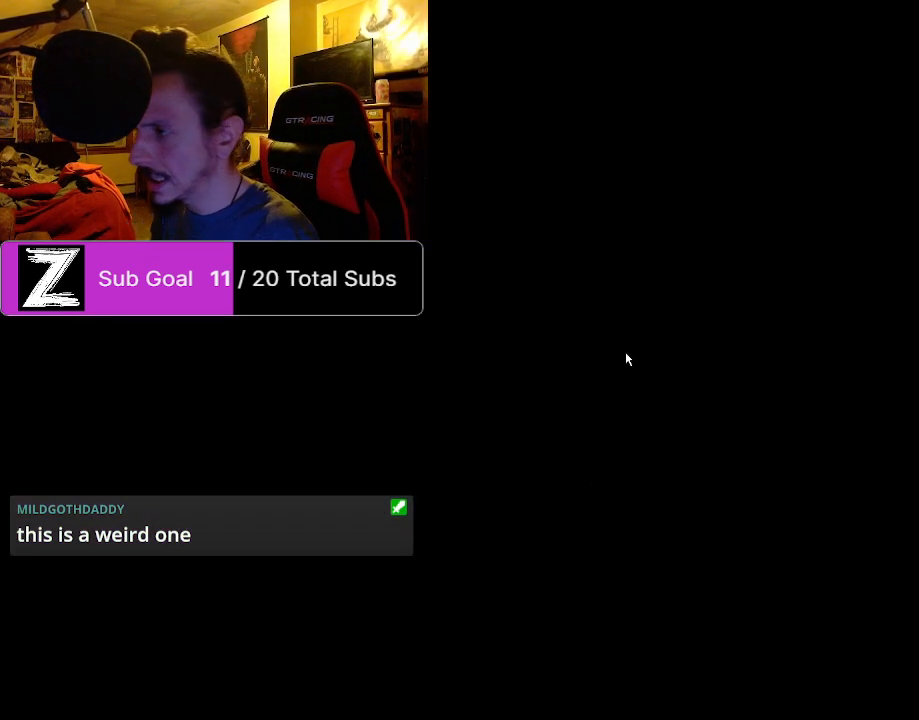
{"keys": [], "mouse": [], "events": []}
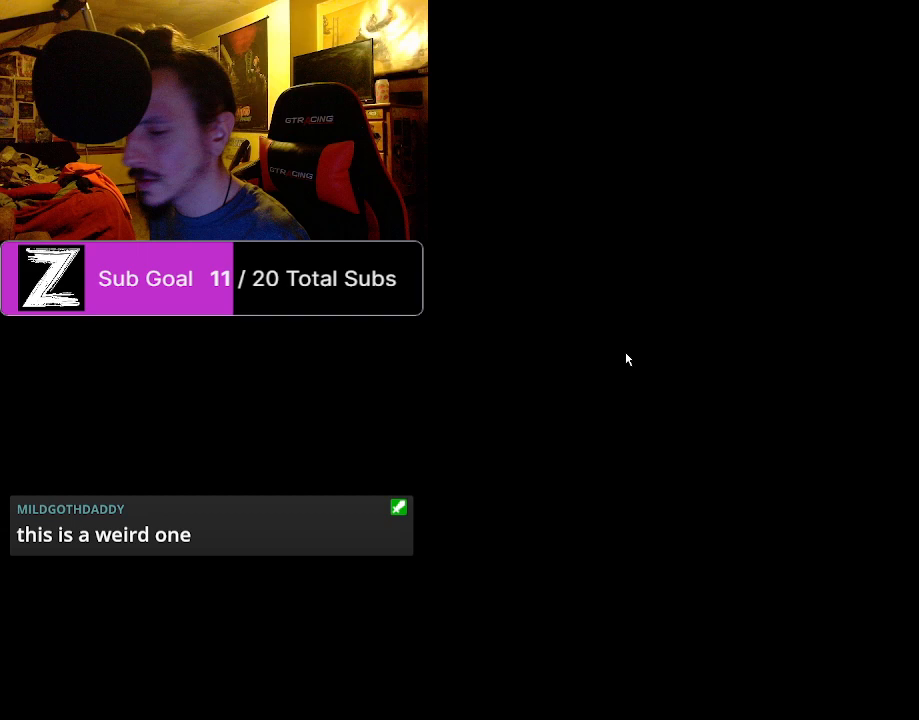
{"keys": [], "mouse": [], "events": []}
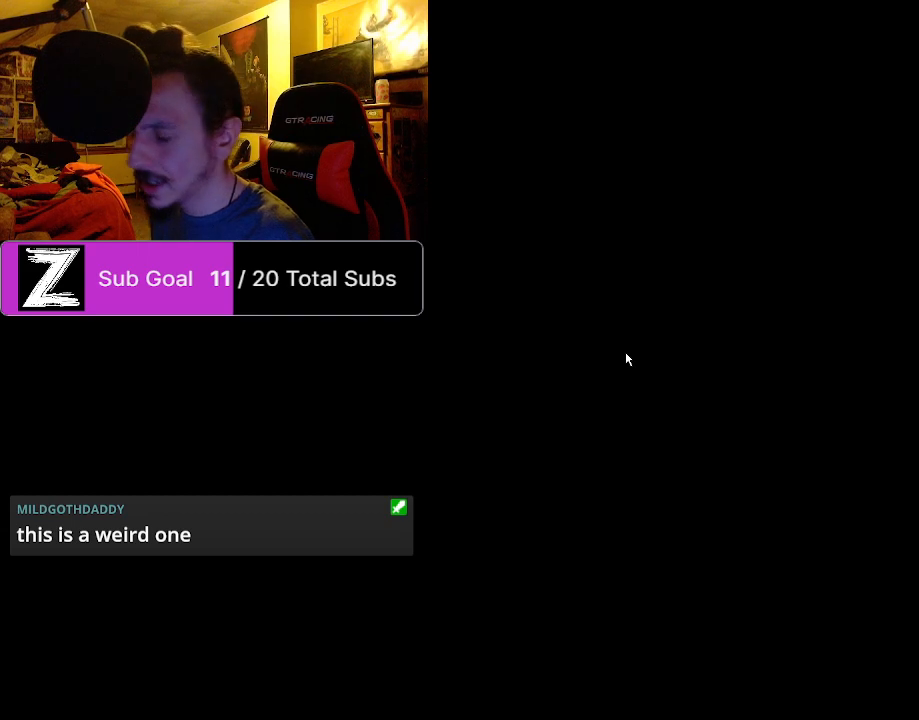
{"keys": [], "mouse": [], "events": []}
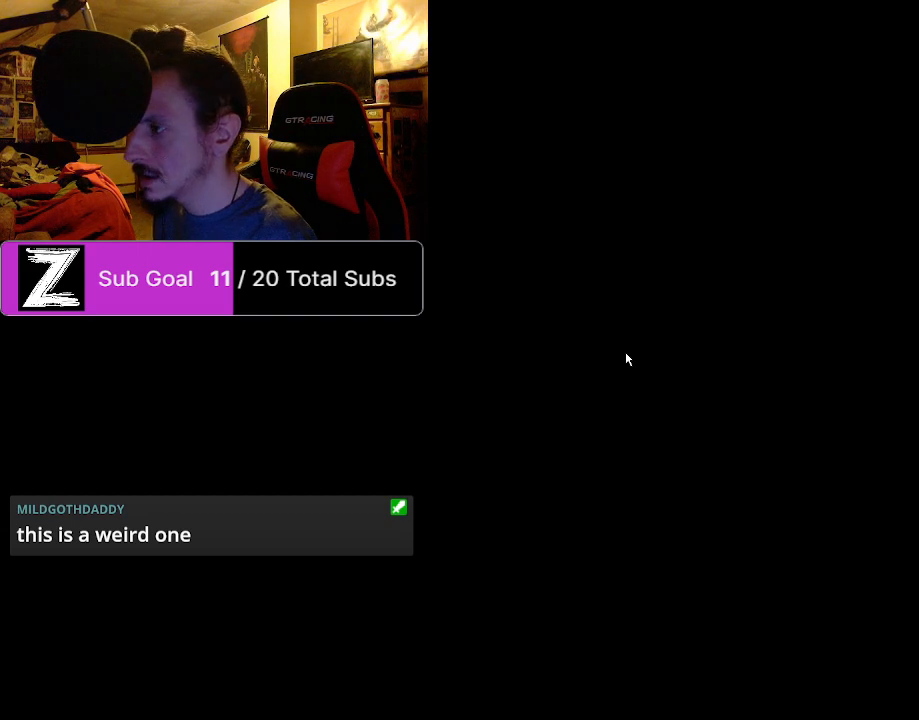
{"keys": [], "mouse": [], "events": []}
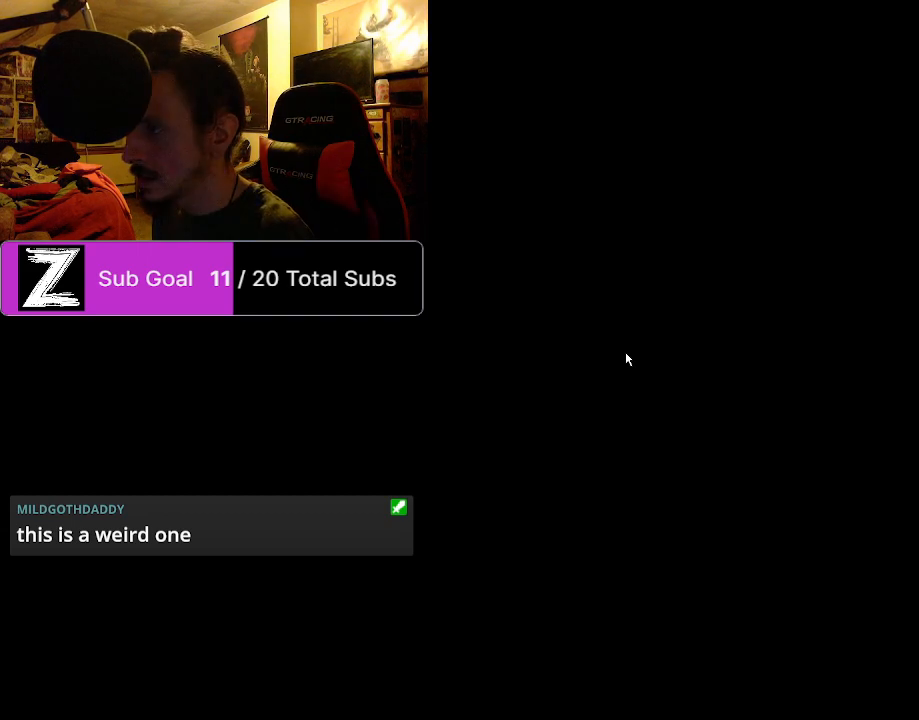
{"keys": [], "mouse": [], "events": []}
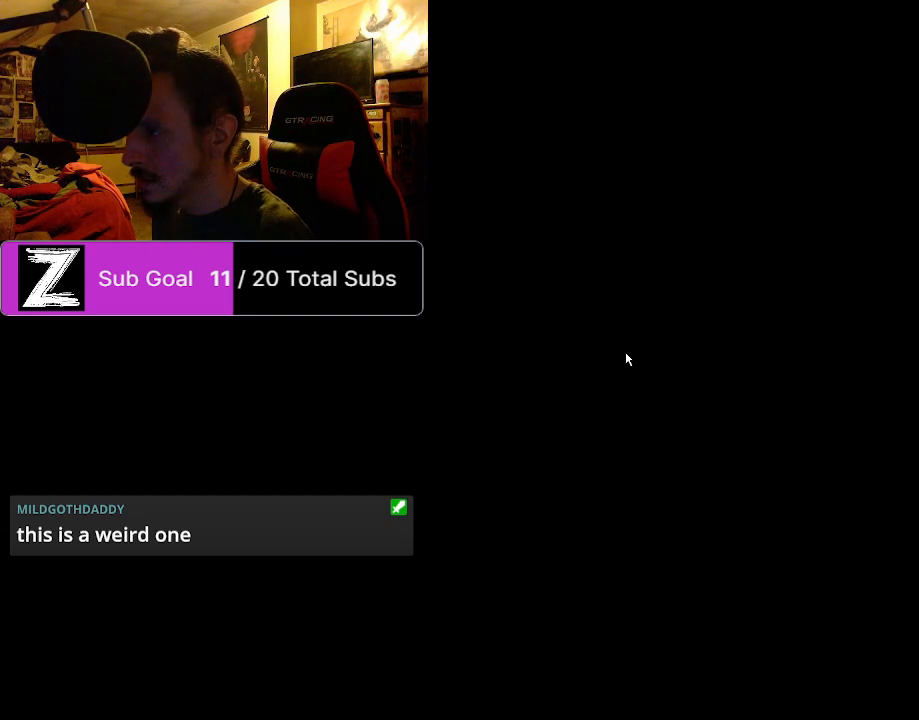
{"keys": [], "mouse": [], "events": []}
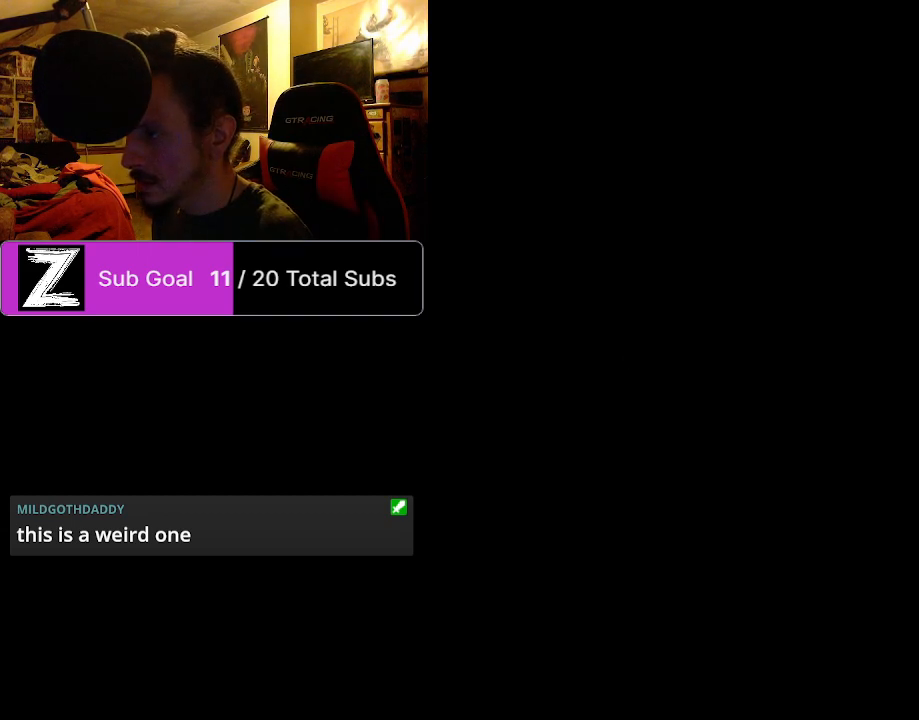
{"keys": ["s", "shift", "space"], "mouse": [], "events": [[292, "s", "down"], [292, "shift", "down"], [479, "space", "down"]]}
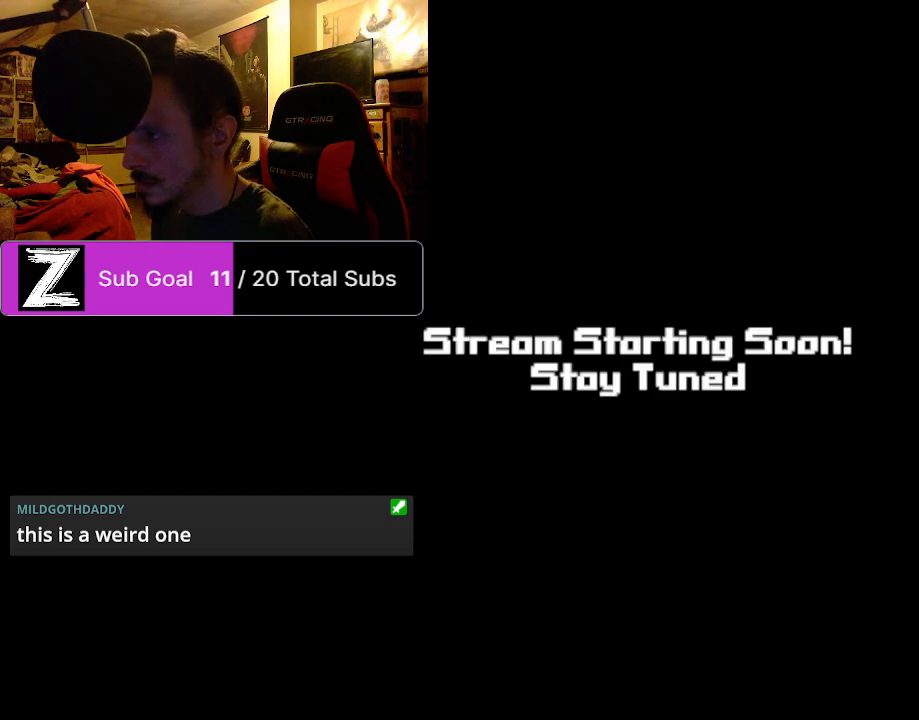
{"keys": ["s", "shift"], "mouse": [], "events": [[104, "space", "up"], [208, "space", "down"], [250, "space", "up"], [396, "space", "down"], [479, "space", "up"]]}
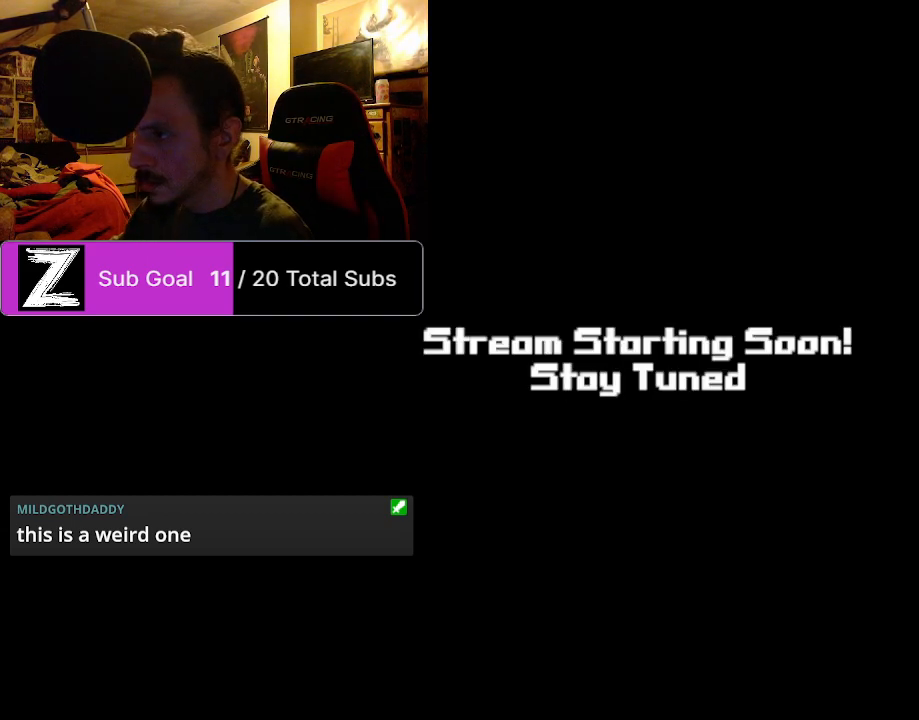
{"keys": ["s", "shift", "space"], "mouse": ["right"], "events": [[83, "space", "down"], [229, "space", "up"], [271, "mouse_right", "down"], [271, "space", "down"], [354, "space", "up"], [458, "space", "down"]]}
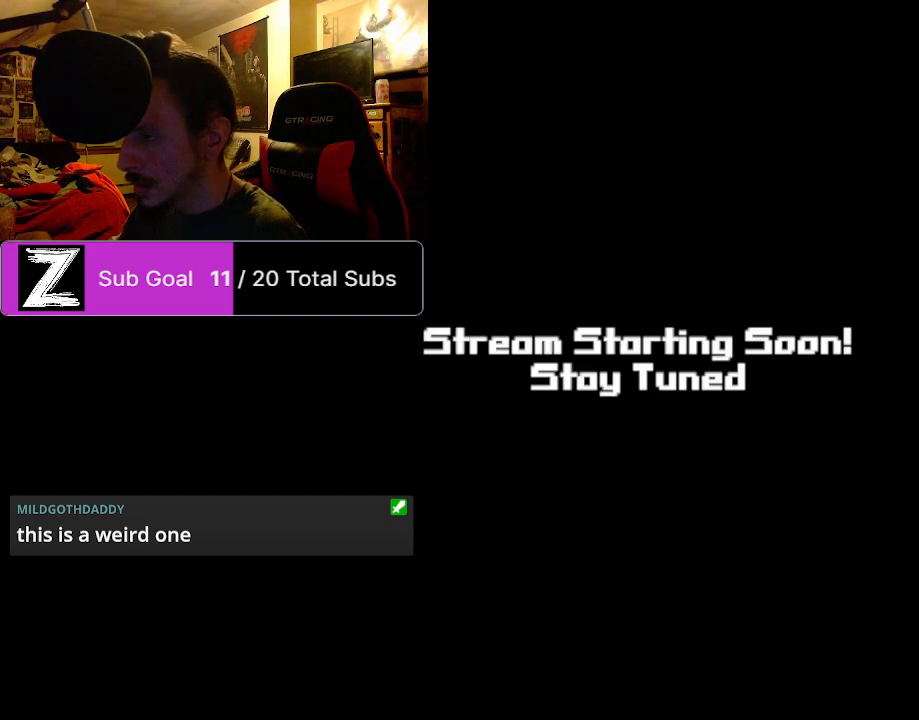
{"keys": ["s", "shift"], "mouse": ["right"], "events": [[42, "space", "up"], [188, "space", "down"], [292, "space", "up"], [333, "space", "down"], [479, "space", "up"]]}
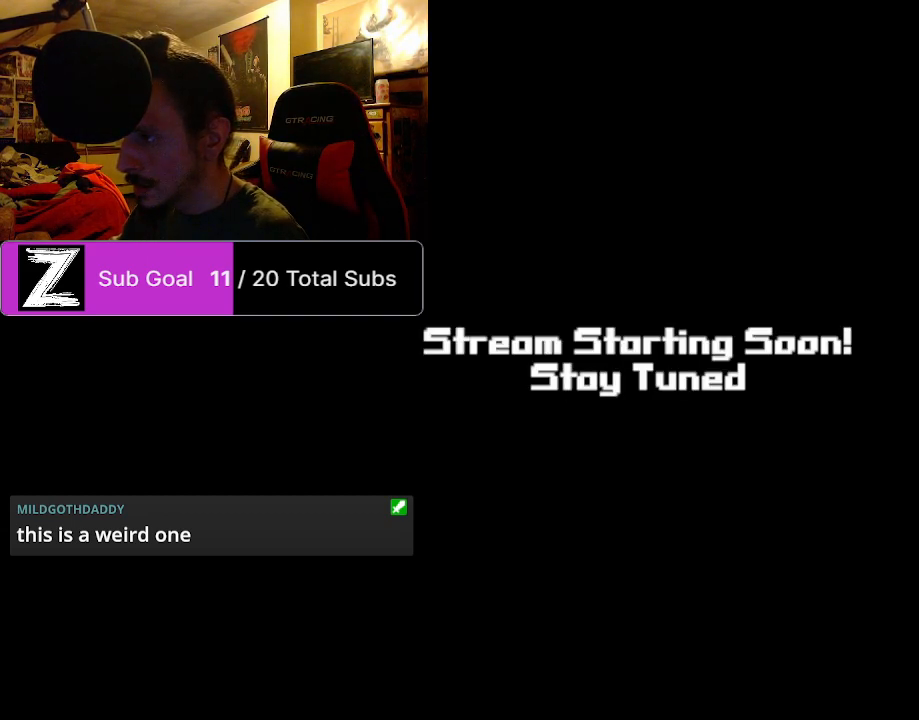
{"keys": ["s", "shift", "space"], "mouse": ["right"], "events": [[21, "space", "down"], [167, "space", "up"], [250, "space", "down"], [354, "space", "up"], [438, "space", "down"]]}
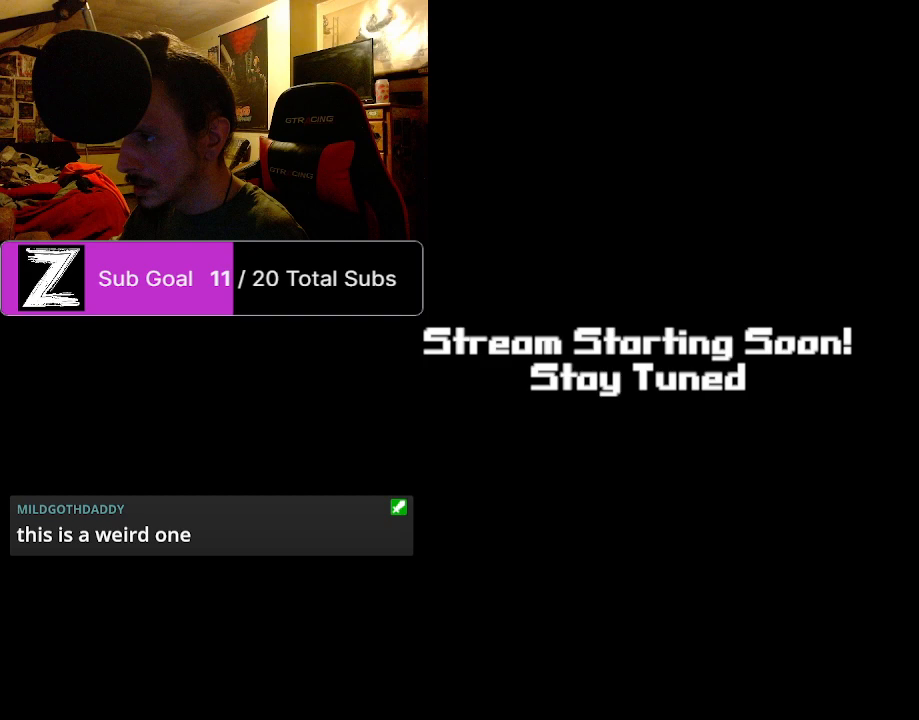
{"keys": ["s", "shift", "space"], "mouse": ["right"], "events": [[42, "space", "up"], [83, "space", "down"], [229, "space", "up"], [312, "space", "down"], [417, "space", "up"], [500, "space", "down"]]}
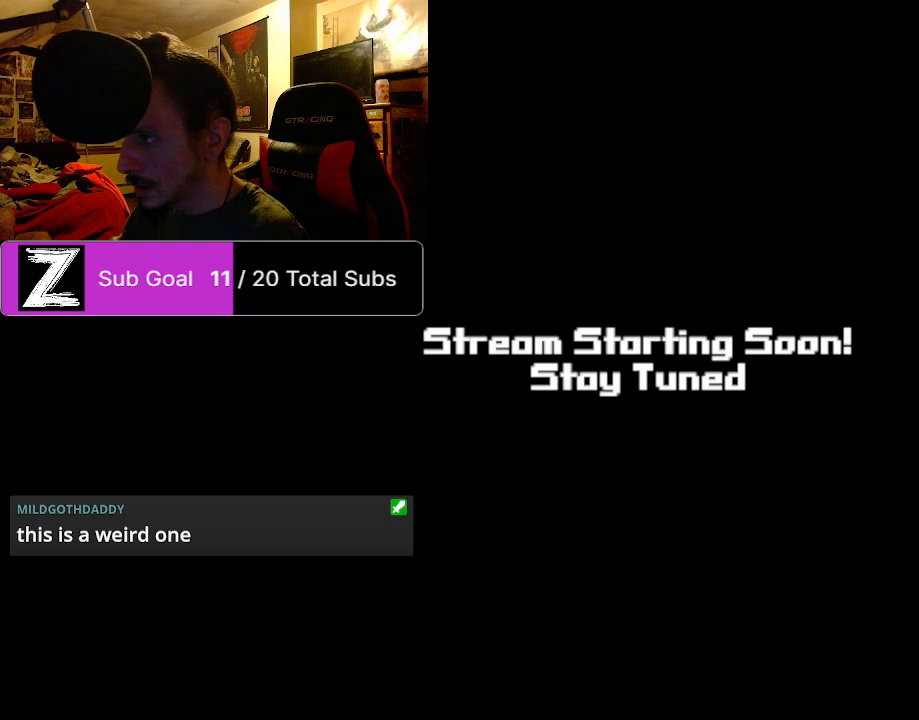
{"keys": ["s", "shift", "space"], "mouse": ["right"], "events": [[104, "space", "up"], [188, "space", "down"], [333, "space", "up"], [375, "space", "down"]]}
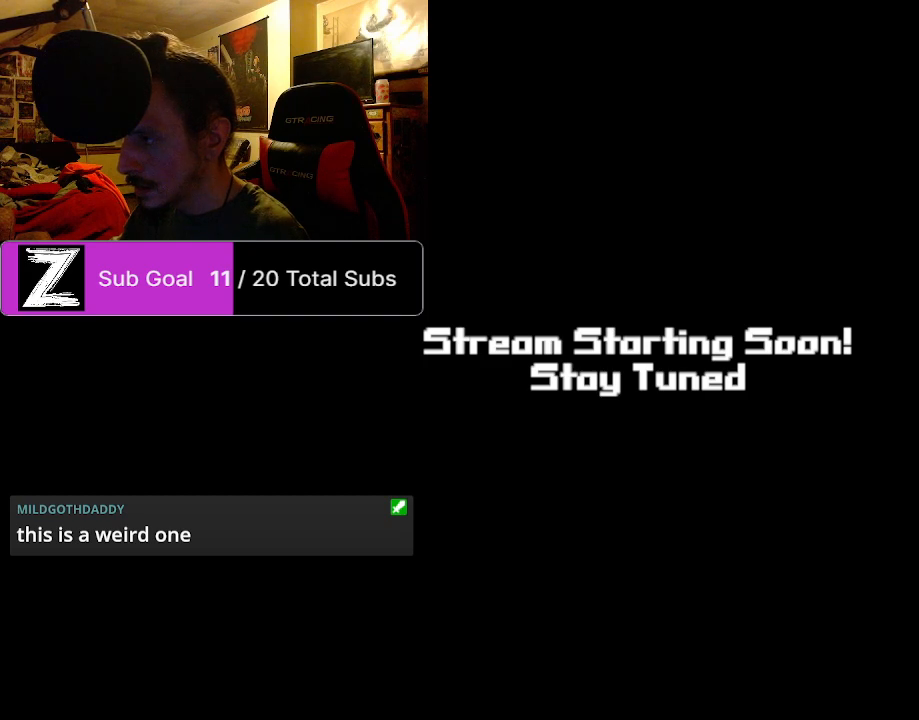
{"keys": ["s", "shift", "space"], "mouse": ["right"], "events": [[21, "space", "up"], [104, "space", "down"], [208, "space", "up"], [292, "space", "down"], [396, "space", "up"], [479, "space", "down"]]}
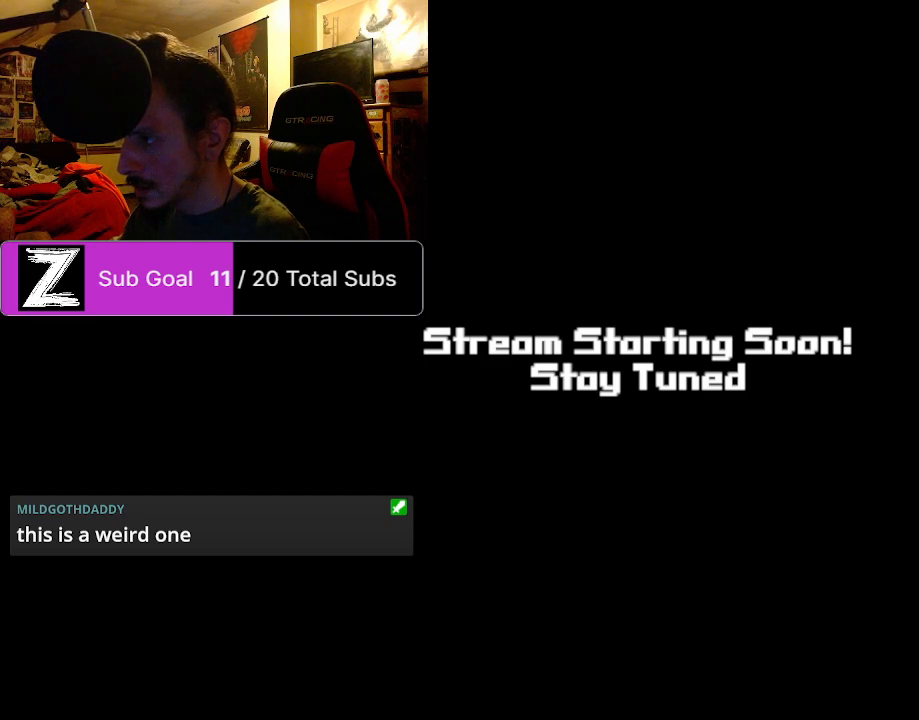
{"keys": ["ctrl", "s", "shift"], "mouse": ["right"], "events": [[83, "space", "up"], [167, "space", "down"], [500, "ctrl", "down"], [500, "space", "up"]]}
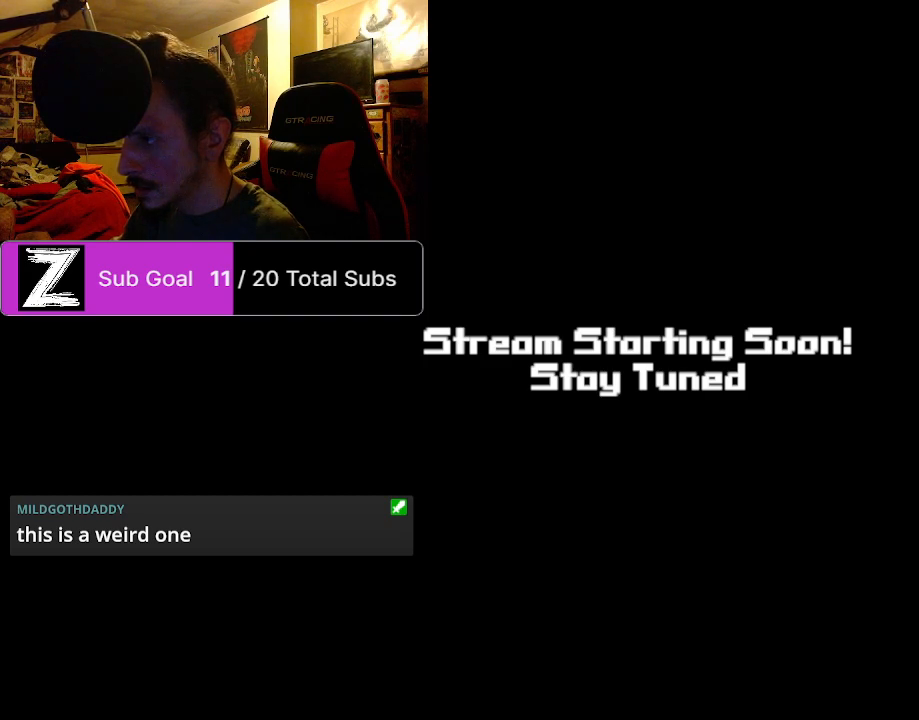
{"keys": ["ctrl", "s", "shift", "space"], "mouse": ["right"], "events": [[375, "space", "down"]]}
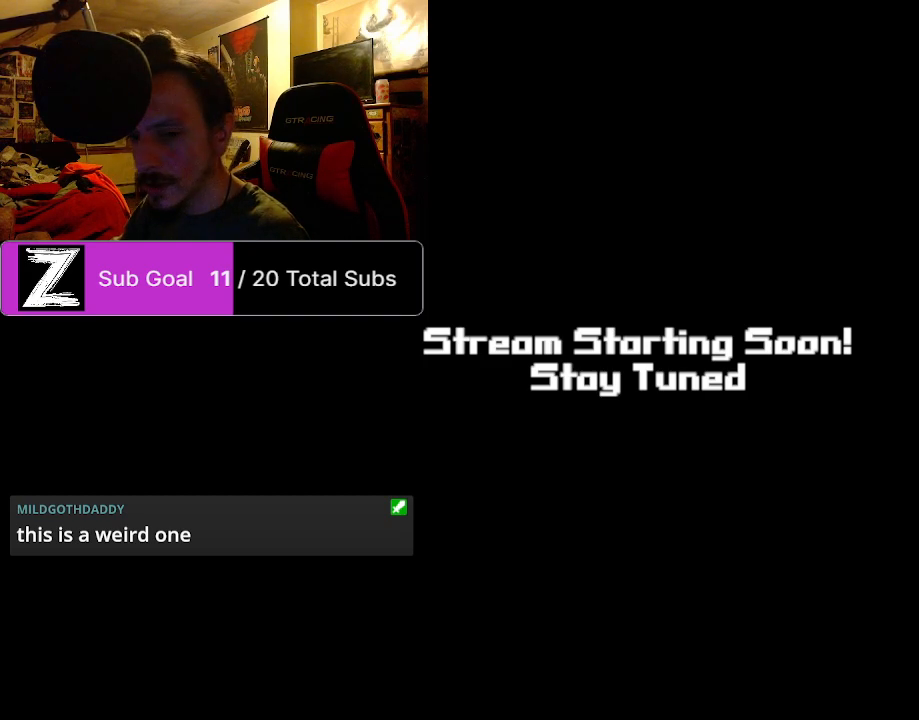
{"keys": ["ctrl", "s", "shift", "space"], "mouse": ["right"], "events": [[21, "space", "up"], [62, "space", "down"], [438, "space", "up"], [479, "space", "down"]]}
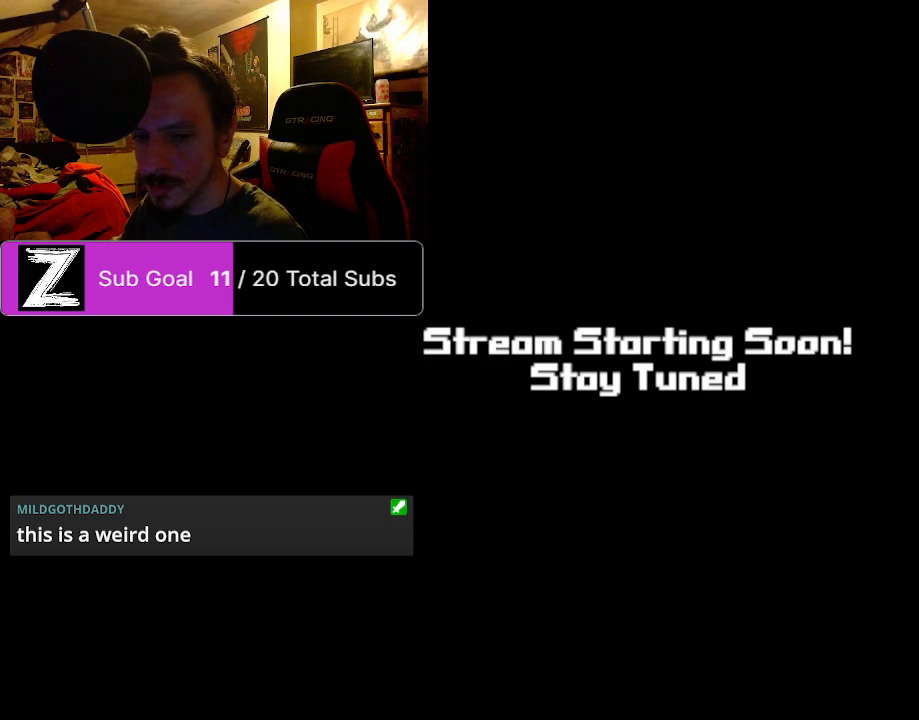
{"keys": ["ctrl", "s", "shift", "space"], "mouse": ["right"], "events": [[125, "space", "up"], [167, "space", "down"], [312, "space", "up"], [417, "space", "down"]]}
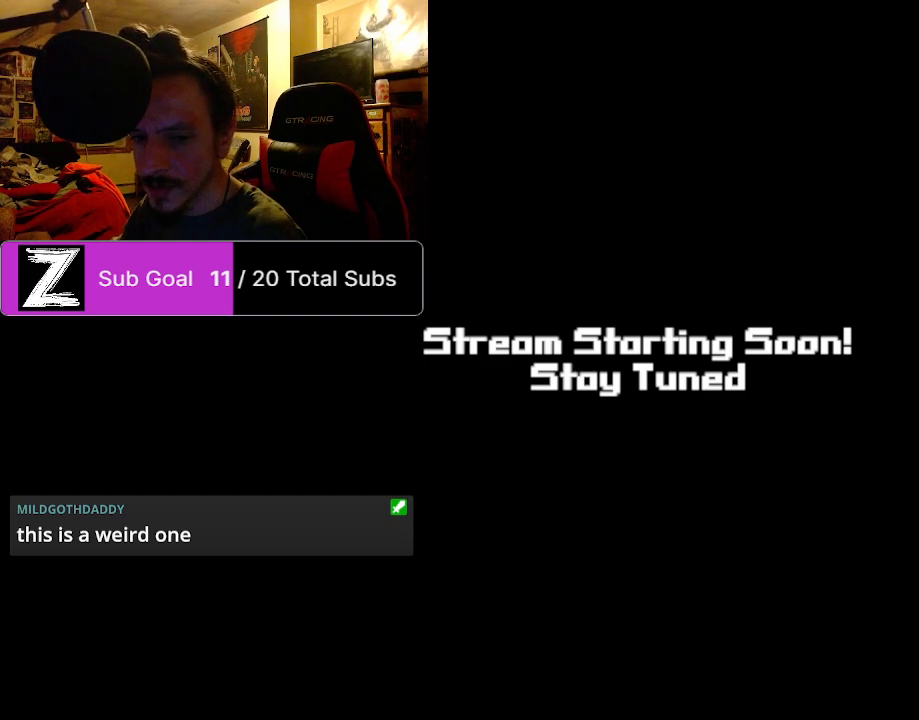
{"keys": ["ctrl", "s", "shift"], "mouse": ["right"], "events": [[42, "space", "up"], [104, "space", "down"], [229, "space", "up"], [292, "space", "down"], [417, "space", "up"]]}
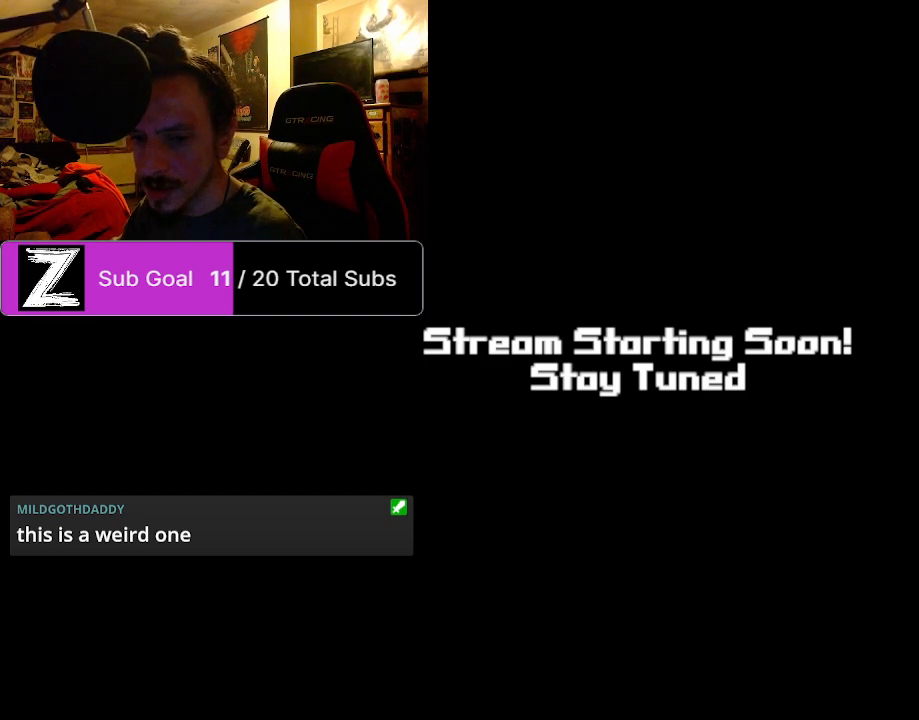
{"keys": ["ctrl", "s", "shift", "space"], "mouse": ["right"], "events": [[21, "space", "down"], [104, "space", "up"], [208, "space", "down"], [354, "space", "up"], [396, "space", "down"]]}
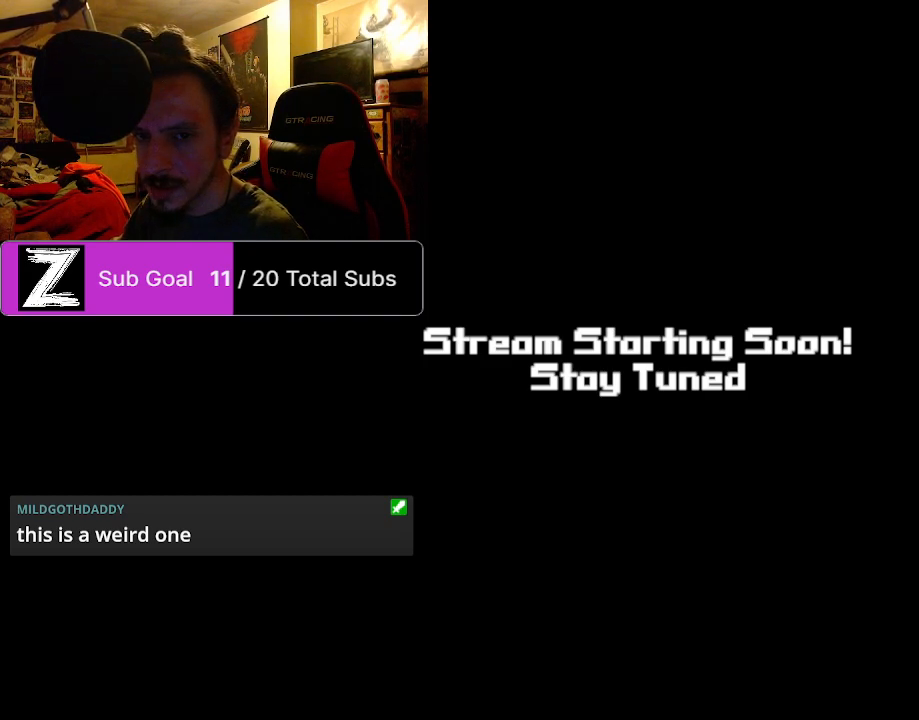
{"keys": ["ctrl", "s", "shift", "space"], "mouse": ["right"], "events": [[42, "space", "up"], [125, "space", "down"], [229, "space", "up"], [312, "space", "down"], [417, "space", "up"], [500, "space", "down"]]}
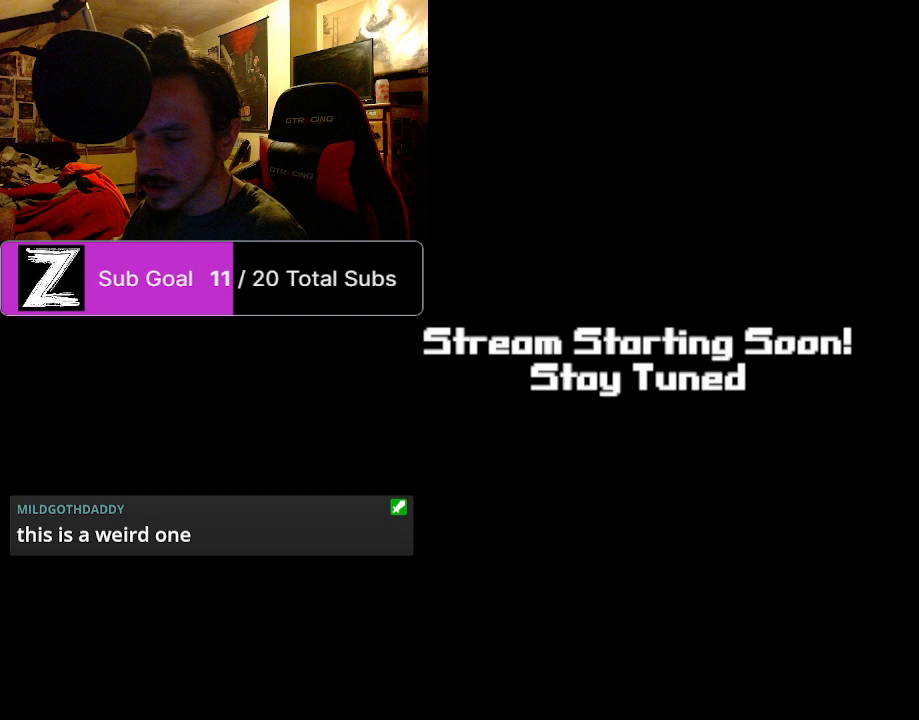
{"keys": ["ctrl", "s", "shift", "space"], "mouse": ["right"], "events": [[104, "space", "up"], [188, "space", "down"], [292, "space", "up"], [375, "space", "down"]]}
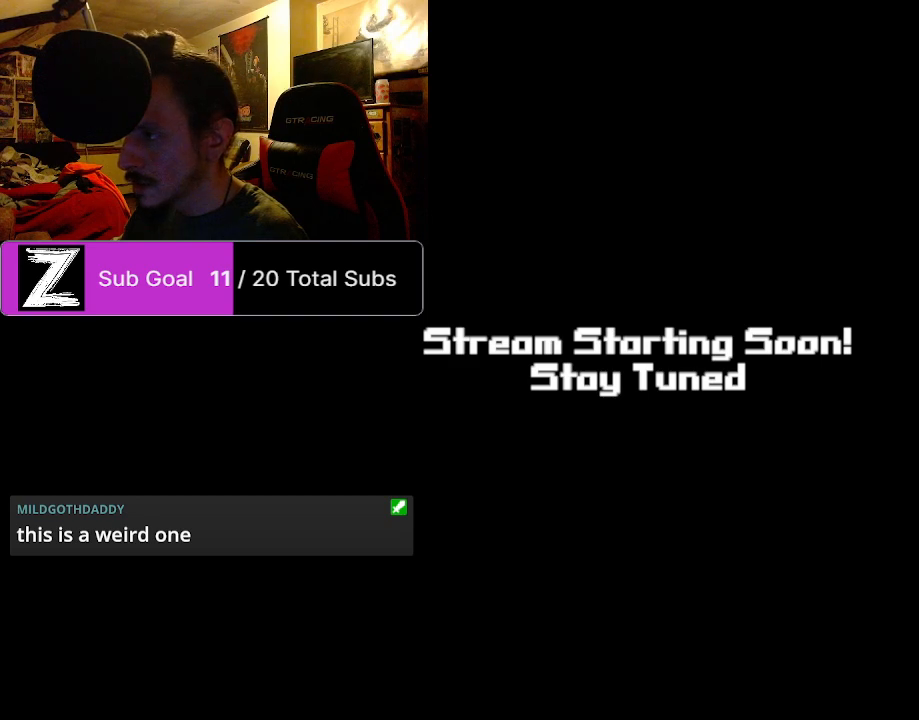
{"keys": ["ctrl", "s", "shift", "space"], "mouse": ["right"], "events": [[21, "space", "up"], [104, "space", "down"], [208, "space", "up"], [292, "space", "down"], [396, "space", "up"], [479, "space", "down"]]}
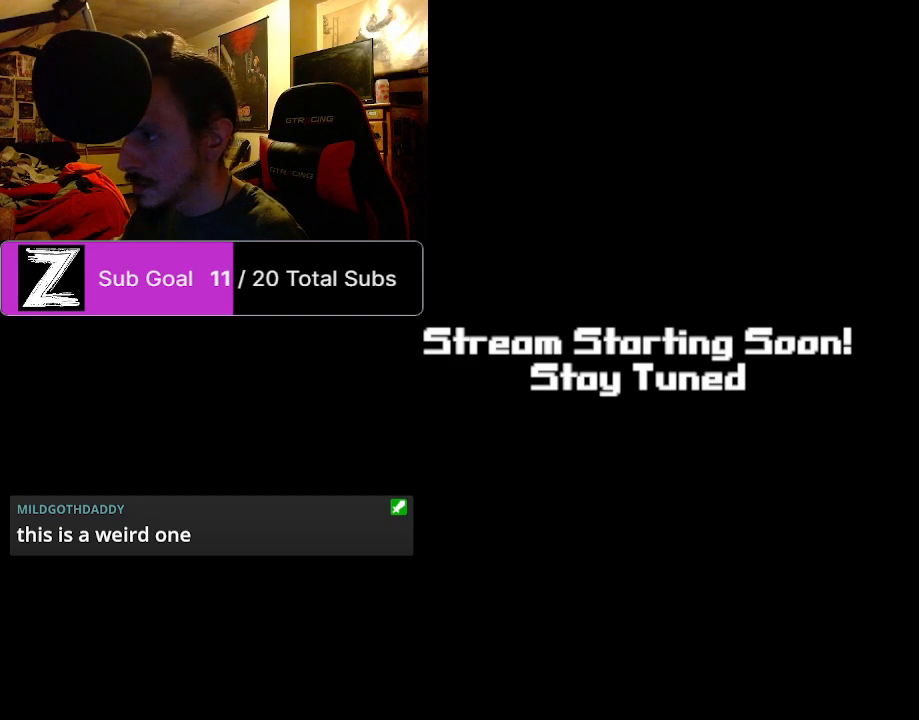
{"keys": ["ctrl", "s", "shift"], "mouse": ["right"], "events": [[83, "space", "up"], [167, "space", "down"], [271, "space", "up"], [354, "space", "down"], [500, "space", "up"]]}
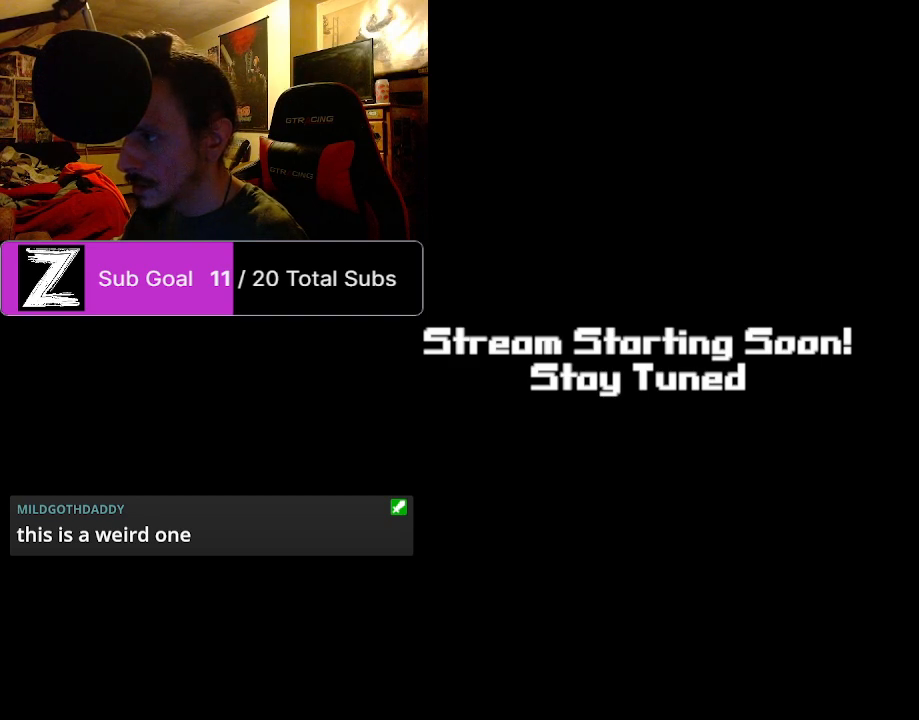
{"keys": ["ctrl", "s", "shift", "space"], "mouse": ["right"], "events": [[104, "space", "down"], [188, "space", "up"], [292, "space", "down"], [375, "space", "up"], [479, "space", "down"]]}
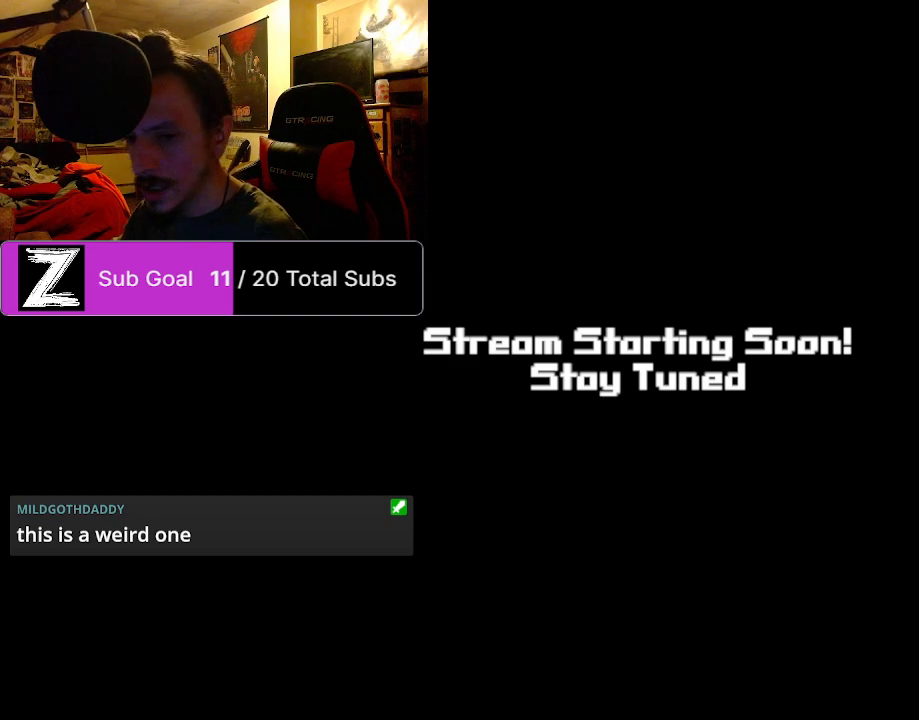
{"keys": ["ctrl", "s", "shift"], "mouse": ["right"], "events": [[21, "space", "up"], [167, "space", "down"], [250, "space", "up"], [354, "space", "down"], [479, "space", "up"]]}